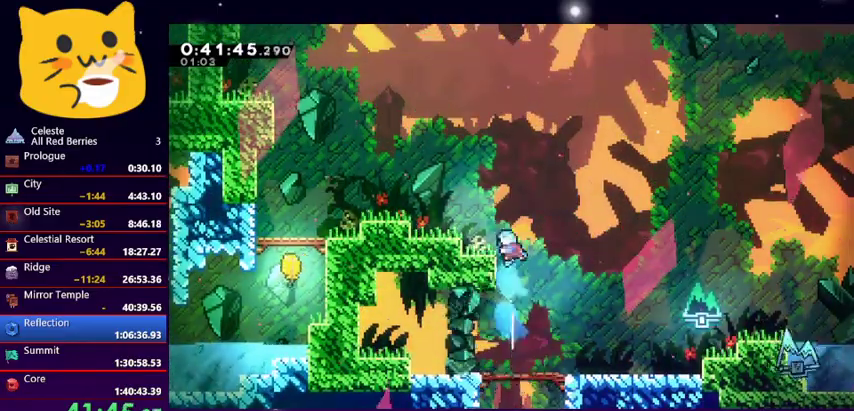
Gameplay with keyboard; each line is a JSON object with the keys held at the frame after it. "events" lists presses ("down") and releases ("up") of "dash", "demo", "down", "grab", "jump1", "jump2", "left", "pause", "right" and "up" between this image and that frame as [ms after this image, input, new state], when the widget could be followed in between. No other keys are recorded. Mouse input is not recorded. Key names are as the overlay labels them; some are game actions (e.g. jump) rather than physical keys.
{"keys": ["dash", "jump1", "left", "up"], "events": [[33, "dash", "up"], [167, "up", "up"], [200, "left", "up"], [300, "left", "down"], [367, "jump1", "down"], [367, "up", "down"], [500, "dash", "down"]]}
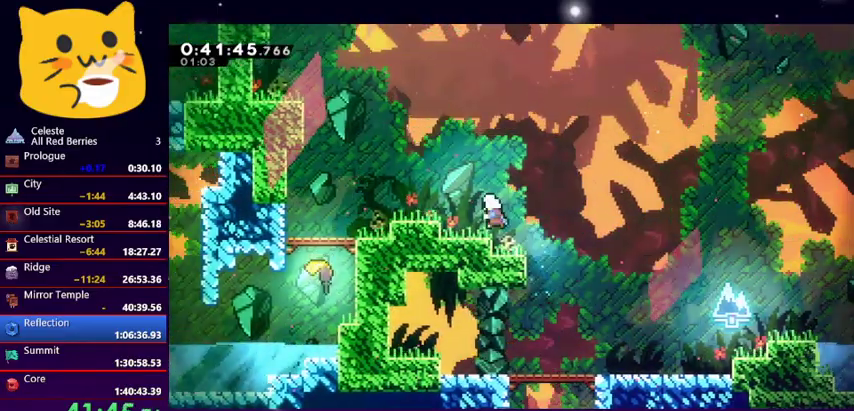
{"keys": [], "events": [[33, "jump1", "up"], [133, "dash", "up"], [133, "left", "up"], [133, "up", "up"]]}
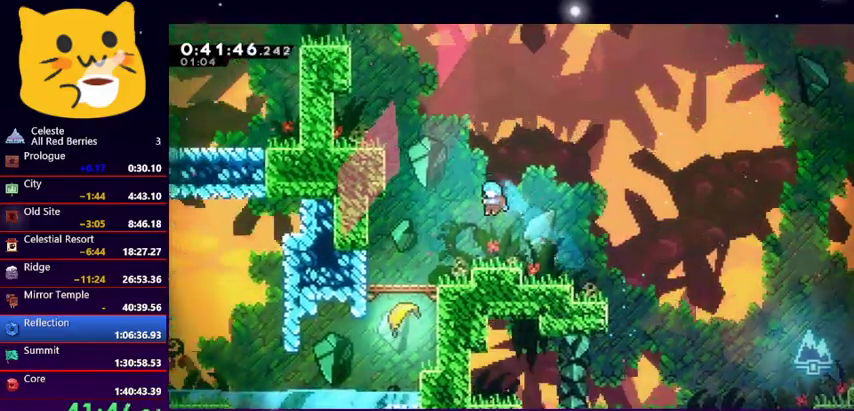
{"keys": ["dash", "left", "up"], "events": [[133, "jump1", "down"], [133, "left", "down"], [200, "up", "down"], [367, "dash", "down"], [467, "jump1", "up"]]}
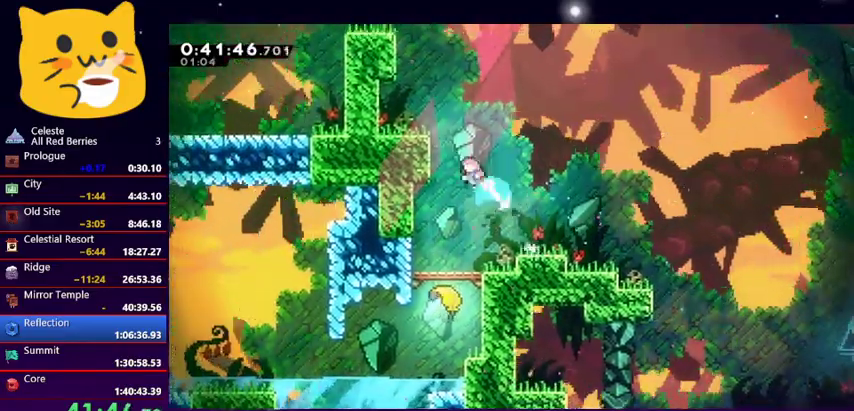
{"keys": [], "events": [[33, "dash", "up"], [33, "grab", "down"], [133, "jump1", "down"], [267, "grab", "up"], [267, "jump1", "up"], [267, "up", "up"], [300, "left", "up"]]}
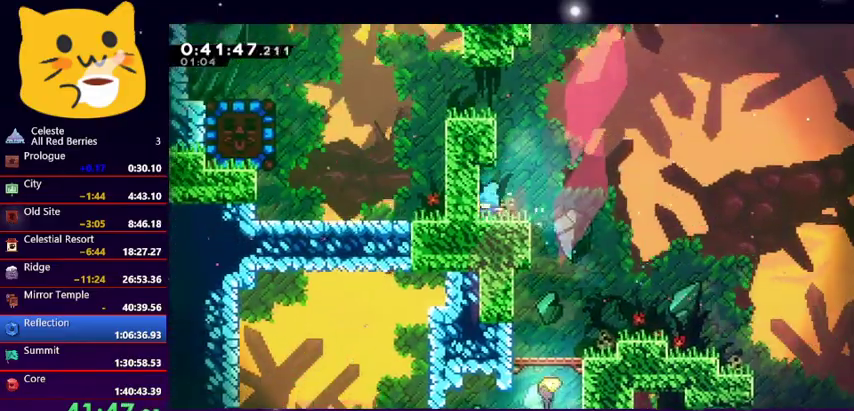
{"keys": ["grab", "left", "up"], "events": [[33, "right", "down"], [167, "right", "up"], [233, "dash", "down"], [233, "up", "down"], [400, "dash", "up"], [400, "grab", "down"], [467, "left", "down"]]}
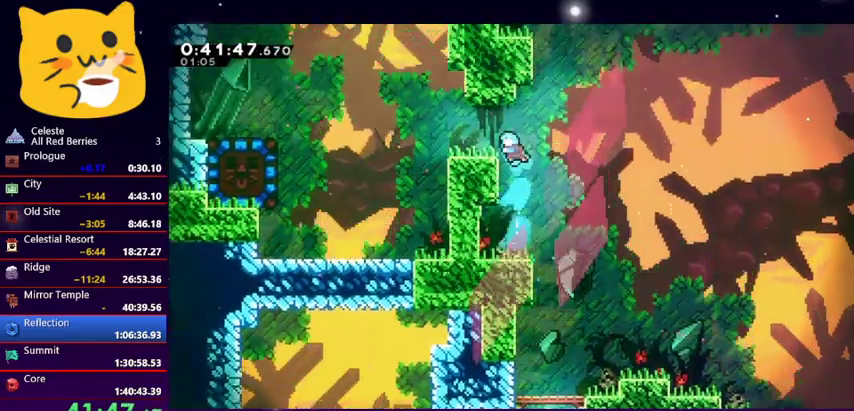
{"keys": ["right"], "events": [[67, "jump1", "down"], [200, "grab", "up"], [200, "jump1", "up"], [200, "left", "up"], [233, "up", "up"], [433, "right", "down"]]}
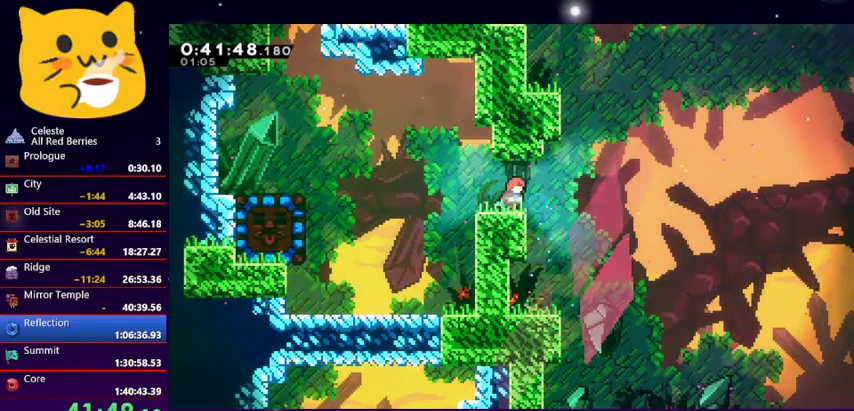
{"keys": ["left"], "events": [[67, "right", "up"], [100, "dash", "down"], [100, "left", "down"], [233, "dash", "up"]]}
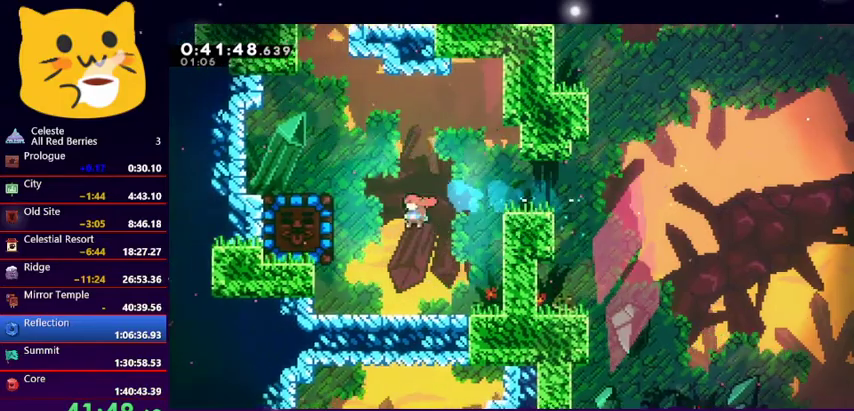
{"keys": ["right"], "events": [[33, "dash", "down"], [200, "dash", "up"], [367, "left", "up"], [367, "right", "down"]]}
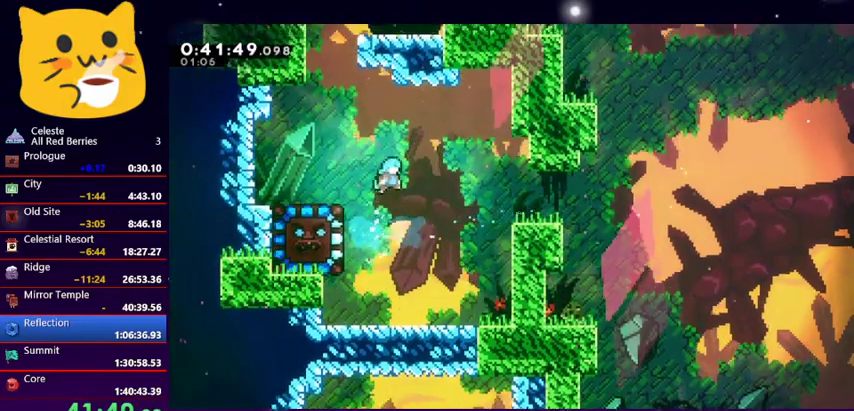
{"keys": ["right"], "events": [[233, "right", "up"], [333, "right", "down"]]}
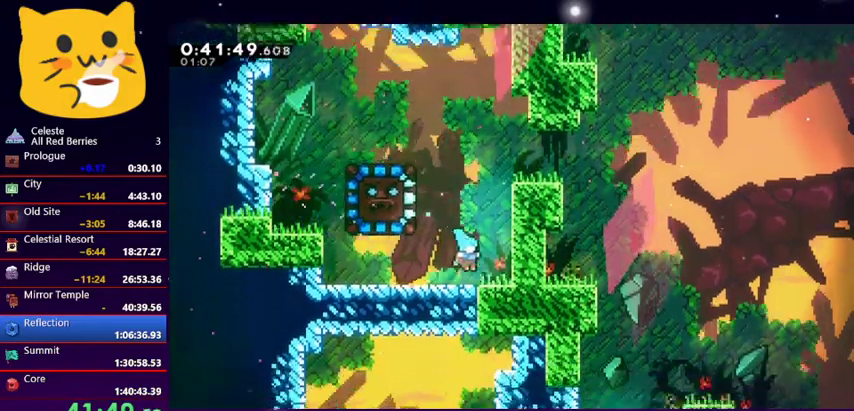
{"keys": ["left"], "events": [[67, "right", "up"], [200, "left", "down"]]}
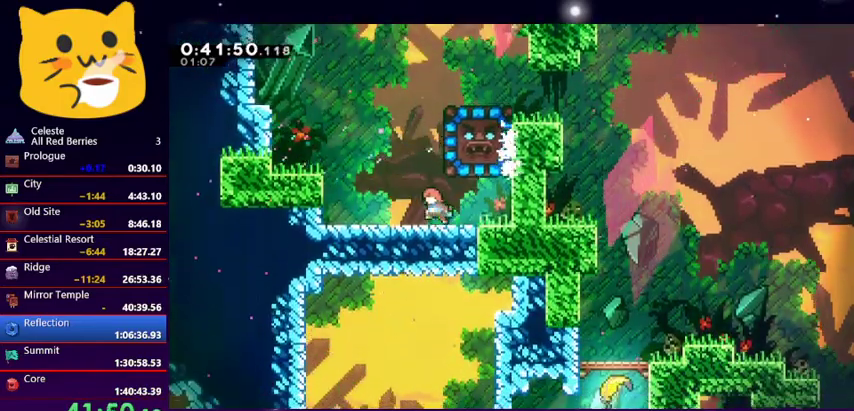
{"keys": [], "events": [[33, "left", "up"], [200, "right", "down"], [300, "right", "up"]]}
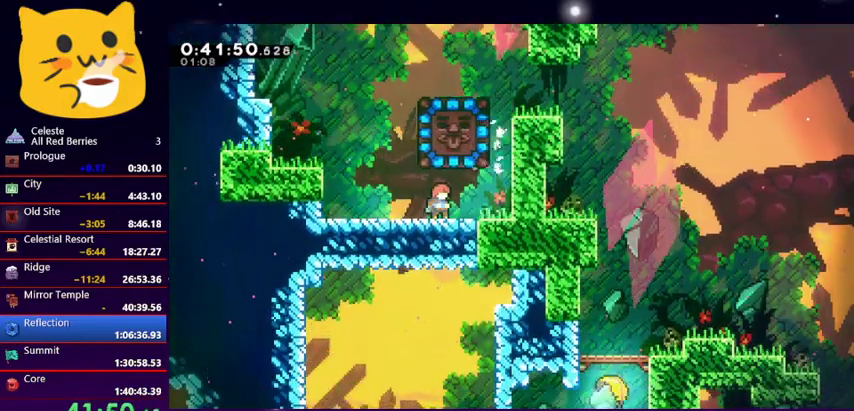
{"keys": ["left"], "events": [[100, "dash", "down"], [100, "up", "down"], [300, "dash", "up"], [333, "left", "down"], [333, "up", "up"]]}
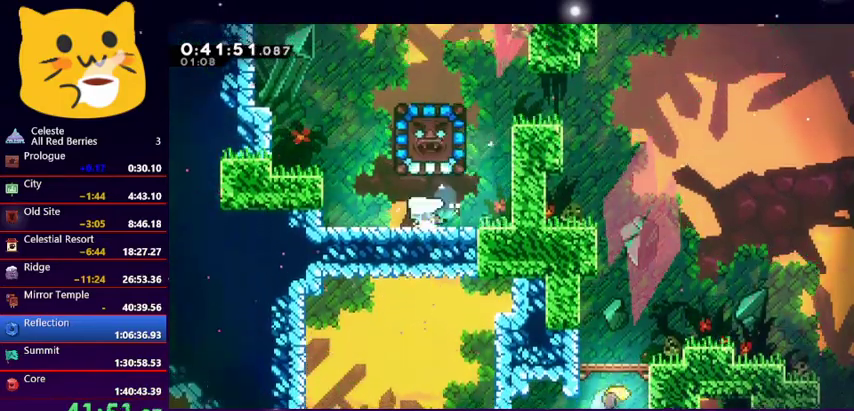
{"keys": ["down"], "events": [[267, "left", "up"], [400, "down", "down"]]}
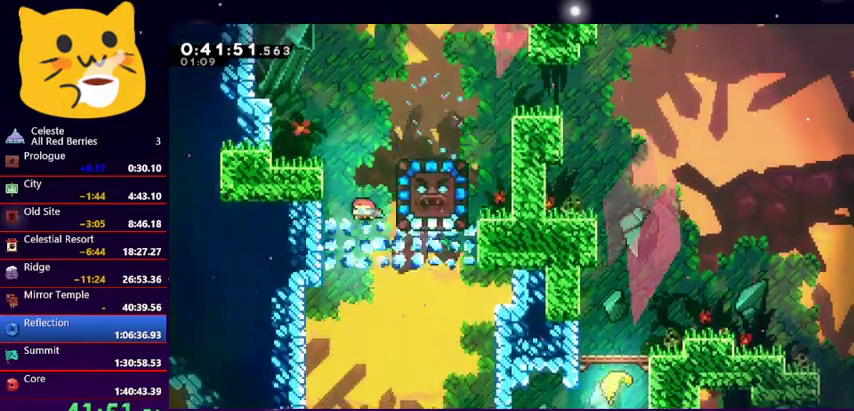
{"keys": ["dash", "down", "right"], "events": [[467, "right", "down"], [500, "dash", "down"]]}
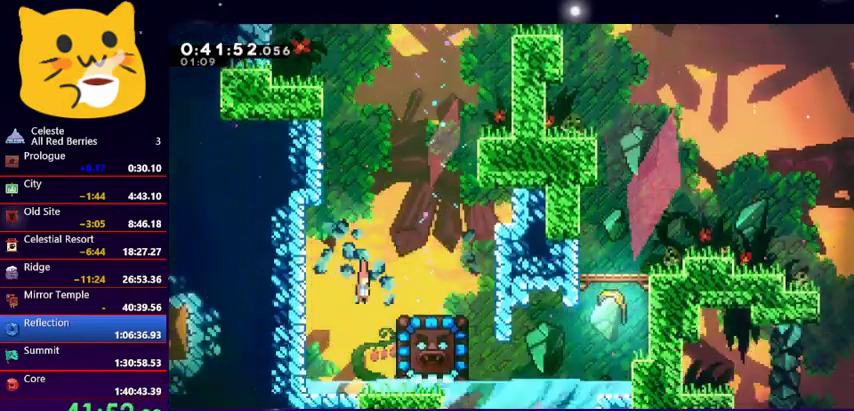
{"keys": ["right"], "events": [[233, "dash", "up"], [333, "down", "up"], [333, "right", "up"], [467, "right", "down"]]}
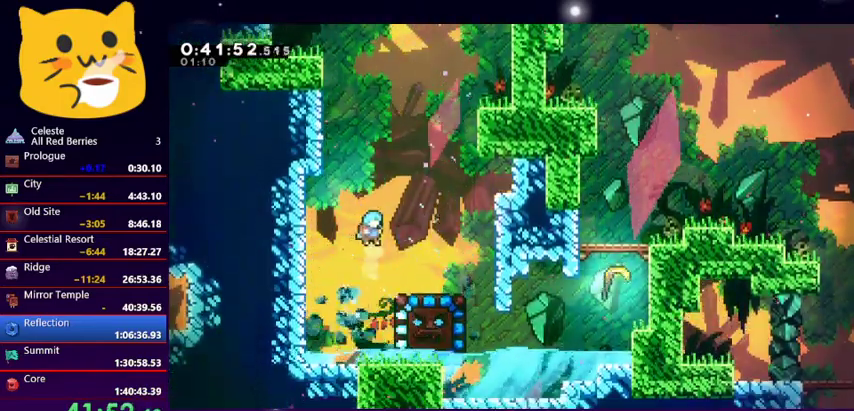
{"keys": ["dash", "down", "right"], "events": [[133, "right", "up"], [367, "dash", "down"], [433, "down", "down"], [433, "right", "down"]]}
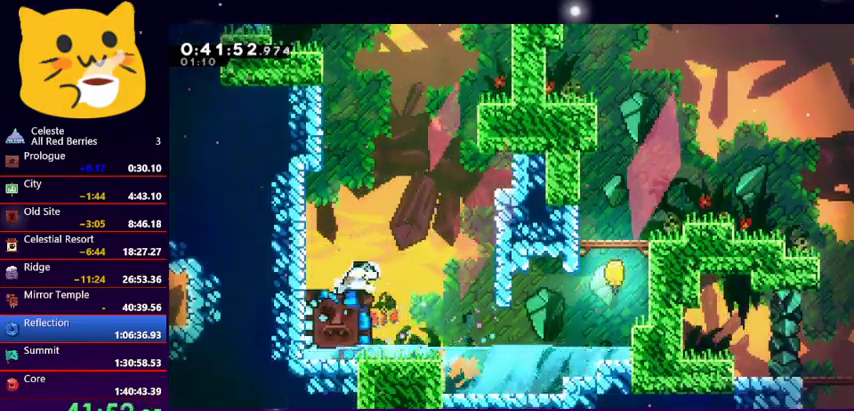
{"keys": ["down", "left"], "events": [[33, "jump1", "down"], [33, "left", "down"], [33, "right", "up"], [100, "dash", "up"], [133, "dash", "down"], [233, "jump1", "up"], [367, "dash", "up"]]}
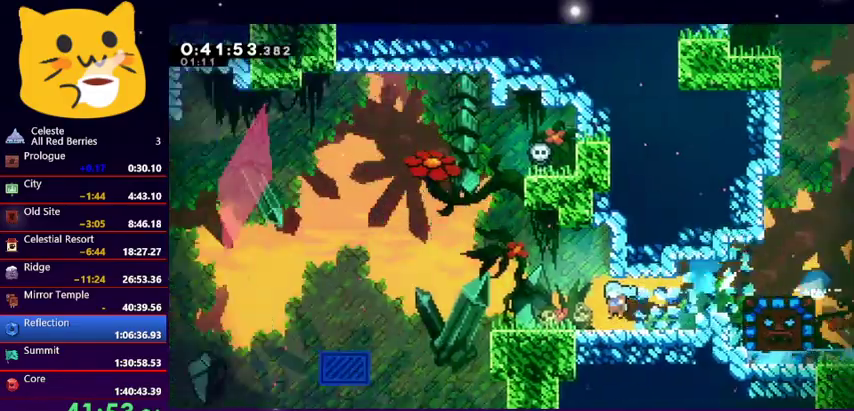
{"keys": ["left"], "events": [[433, "down", "up"]]}
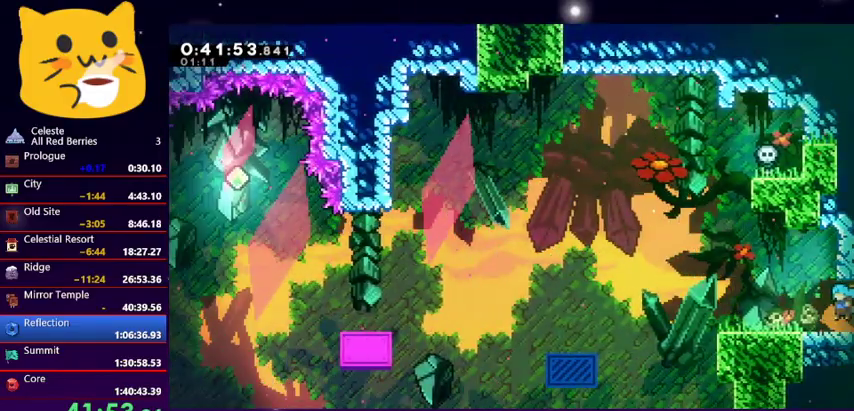
{"keys": ["jump1", "left", "up"], "events": [[67, "jump1", "down"], [67, "up", "down"]]}
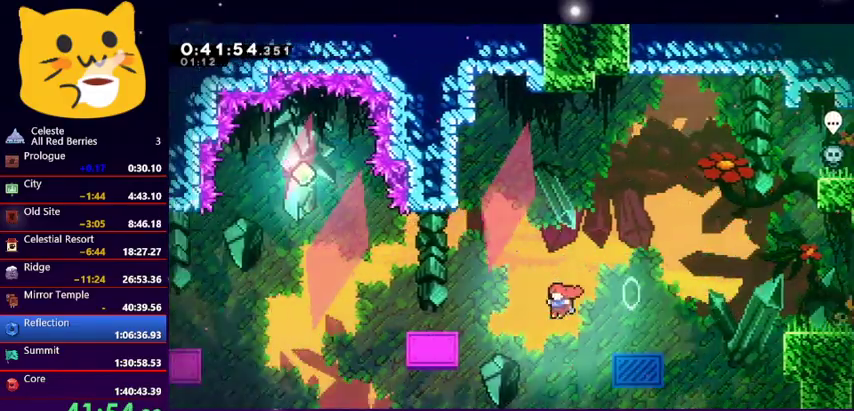
{"keys": [], "events": [[33, "jump1", "up"], [133, "dash", "down"], [267, "dash", "up"], [267, "left", "up"], [333, "right", "down"], [333, "up", "up"], [467, "right", "up"]]}
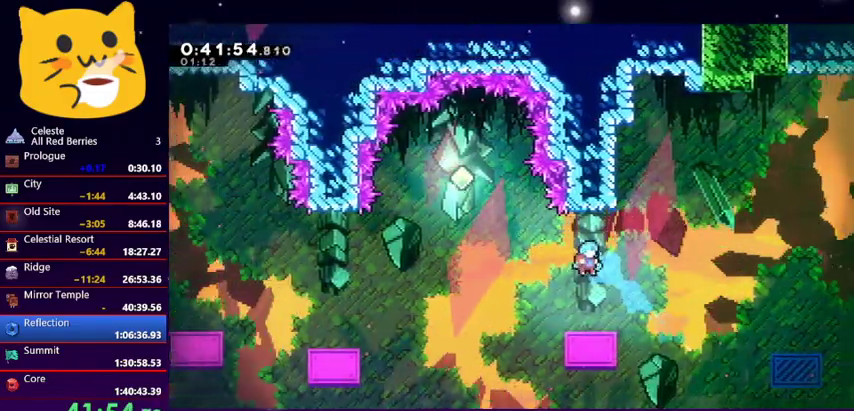
{"keys": ["jump1", "right", "up"], "events": [[233, "right", "down"], [233, "up", "down"], [300, "jump1", "down"]]}
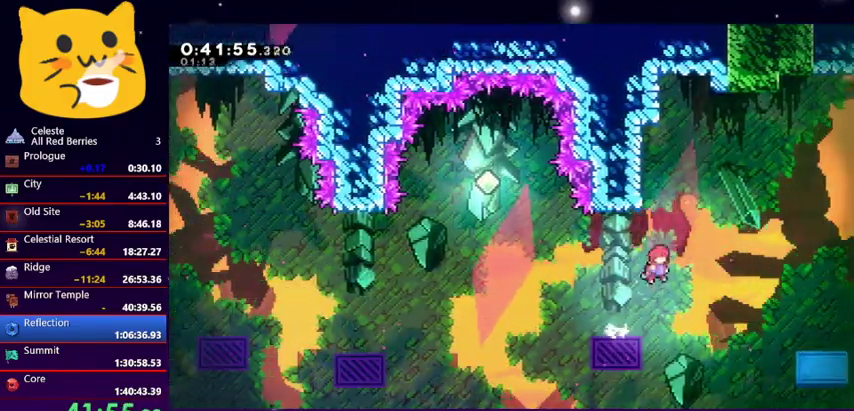
{"keys": ["right"], "events": [[167, "jump1", "up"], [400, "up", "up"]]}
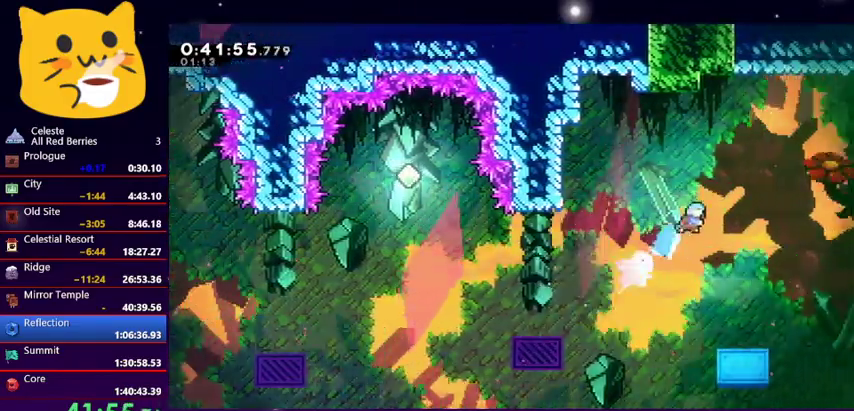
{"keys": ["grab", "right", "up"], "events": [[200, "up", "down"], [400, "grab", "down"]]}
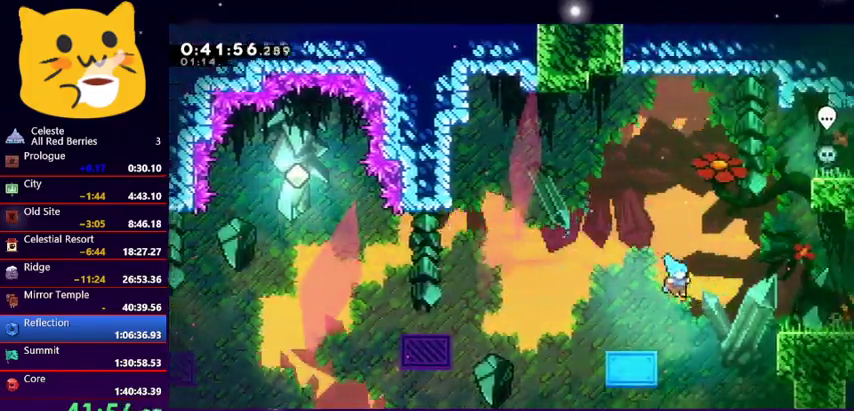
{"keys": ["jump1"], "events": [[100, "grab", "up"], [200, "right", "up"], [200, "up", "up"], [233, "demo", "down"], [300, "down", "down"], [333, "demo", "up"], [333, "jump1", "down"], [400, "down", "up"]]}
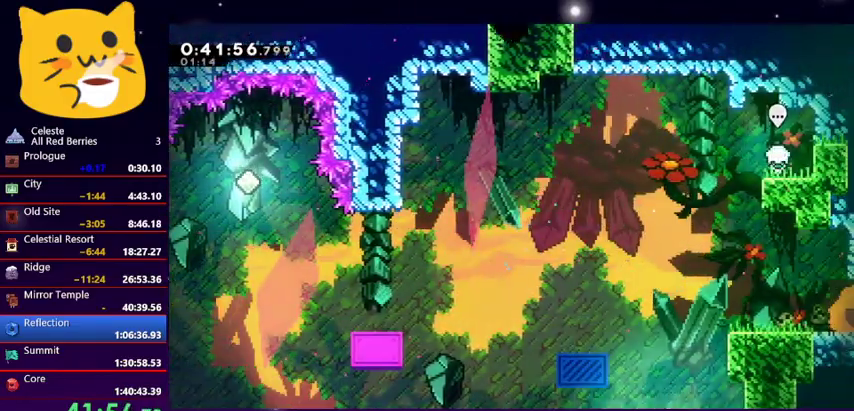
{"keys": ["jump1"], "events": [[67, "jump1", "up"], [167, "pause", "down"], [267, "pause", "up"], [367, "jump1", "down"], [433, "jump1", "up"], [500, "jump1", "down"]]}
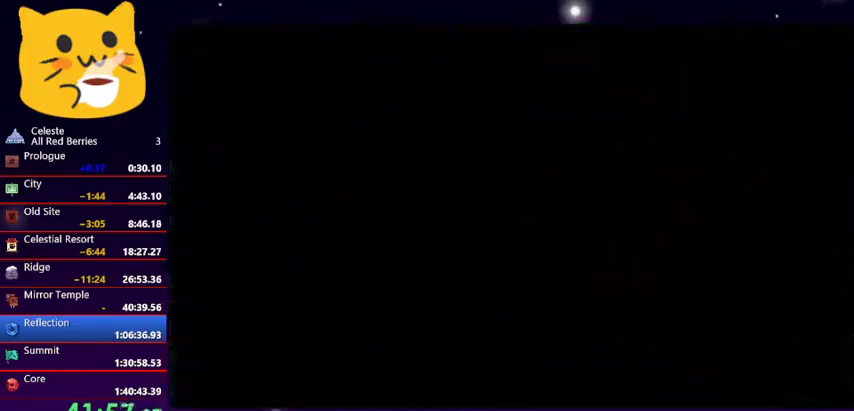
{"keys": ["left"], "events": [[100, "jump1", "up"], [233, "jump1", "down"], [267, "jump1", "up"], [367, "left", "down"]]}
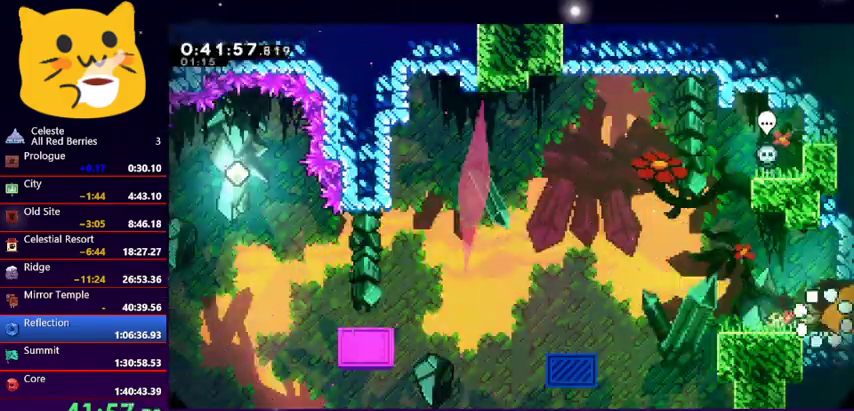
{"keys": ["left"], "events": [[167, "left", "up"], [233, "left", "down"]]}
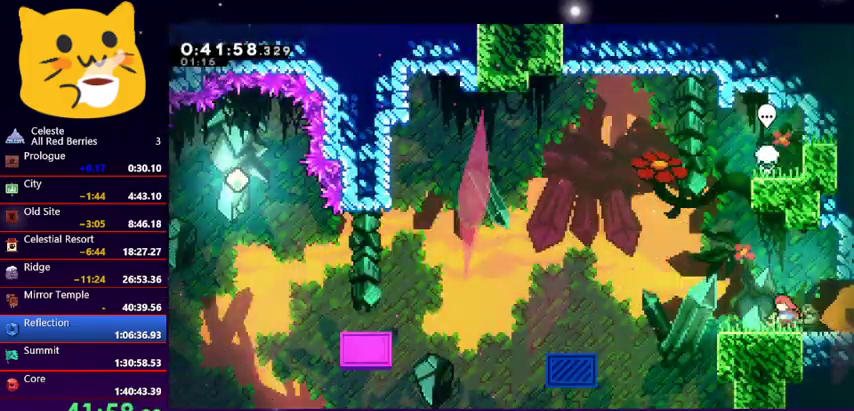
{"keys": [], "events": [[200, "left", "up"]]}
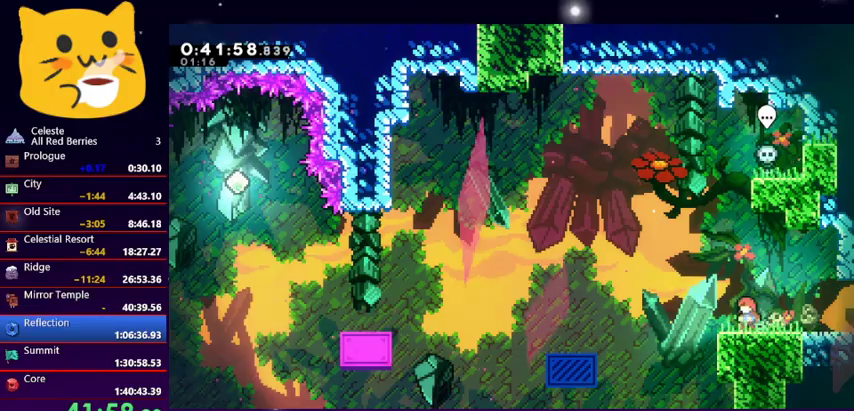
{"keys": ["jump1", "left"], "events": [[100, "left", "down"], [133, "jump1", "down"]]}
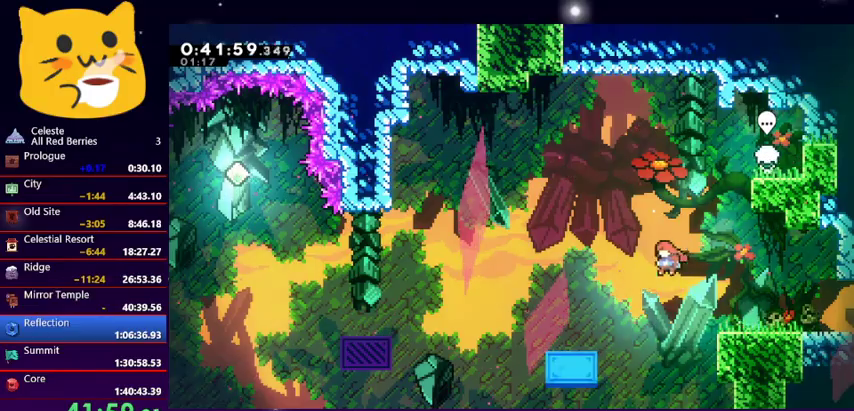
{"keys": ["down", "jump1", "left"], "events": [[133, "jump1", "up"], [200, "dash", "down"], [233, "down", "down"], [367, "jump1", "down"], [467, "dash", "up"]]}